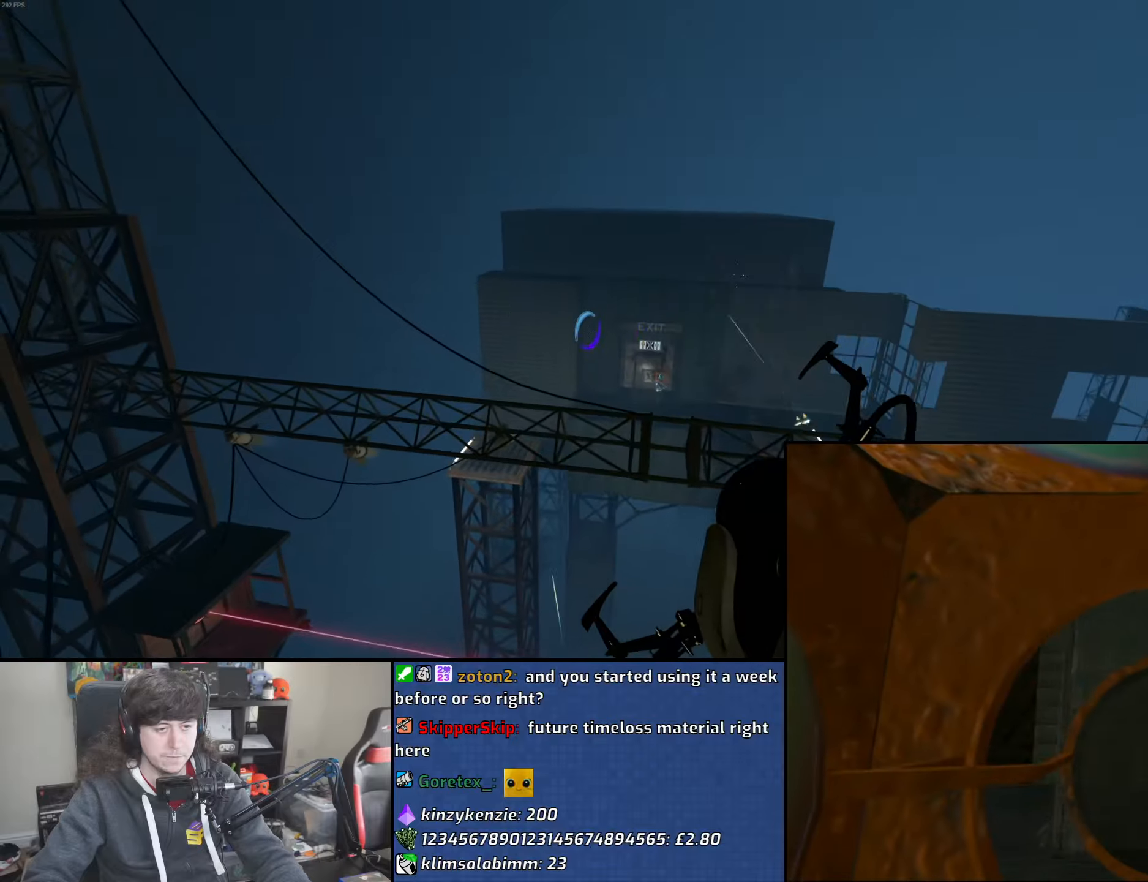
Gameplay with keyboard and mouse; each line is a JSON object with the keys and mouse buttons held at the frame after it. "events" lists presses ("down") and releases ("up") of "1", "2", "3", "4", "5", "6", "8", "a", "alt", "b", "c", "ctrl", "d", "down", "e", "escape", "f", "f1", "f2", "f3", "g", "h", "left", "n", "num2", "q", "r", "right", "s", "shift", "space", "t", "tab", "up", "v", "w", "x", "y", "z", "mouse_left", "mouse_wheel" and "mouse_right" between this image and that frame as [ms after this image, input, new state], when the widget could be followed in between. "mouse_left", "mouse_wheel", "mouse_right" = the "left", "wheel", "right" buttons of the "mouse" list. No other keys are recorded. "wheel" means that the mouse wheel is clicked or scrolled. Mouse movement is not recorded.
{"keys": ["a"], "mouse": [], "events": [[233, "a", "down"], [250, "d", "up"]]}
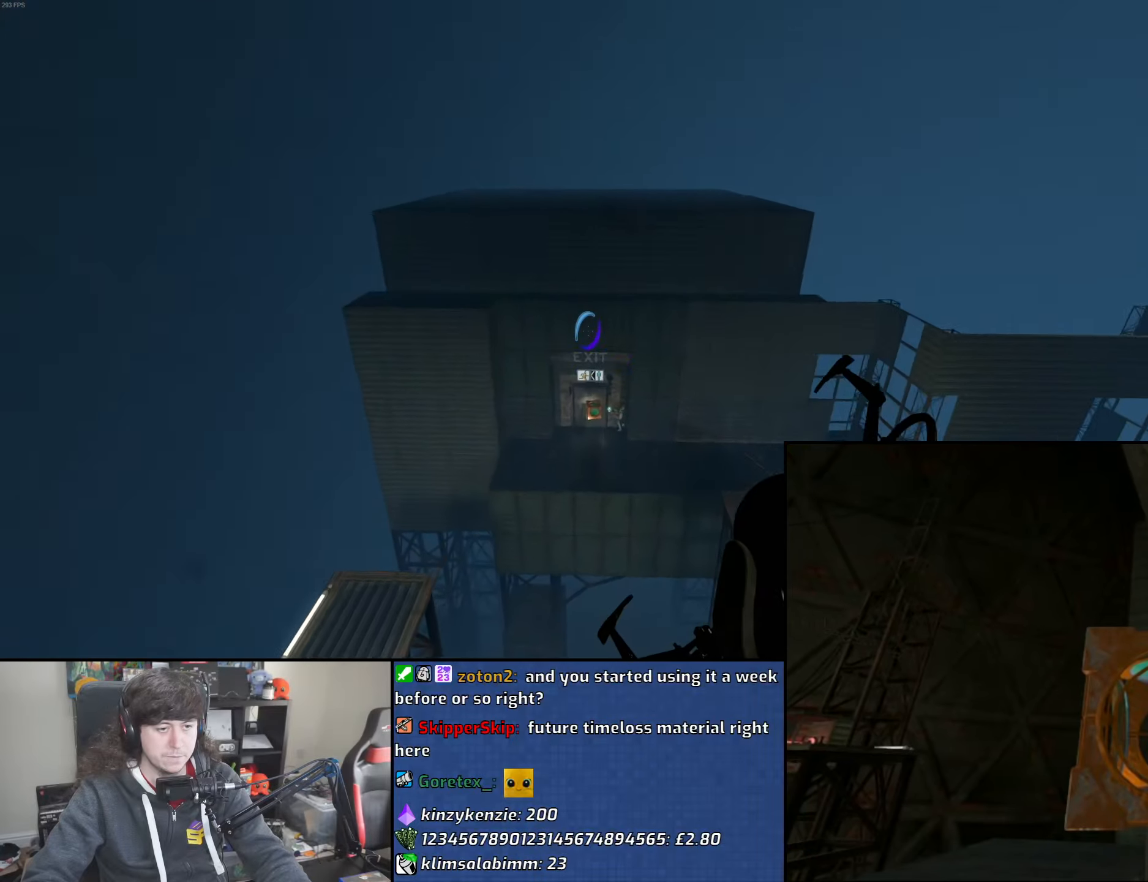
{"keys": [], "mouse": [], "events": [[67, "d", "down"], [83, "a", "up"], [233, "a", "down"], [250, "d", "up"], [500, "a", "up"]]}
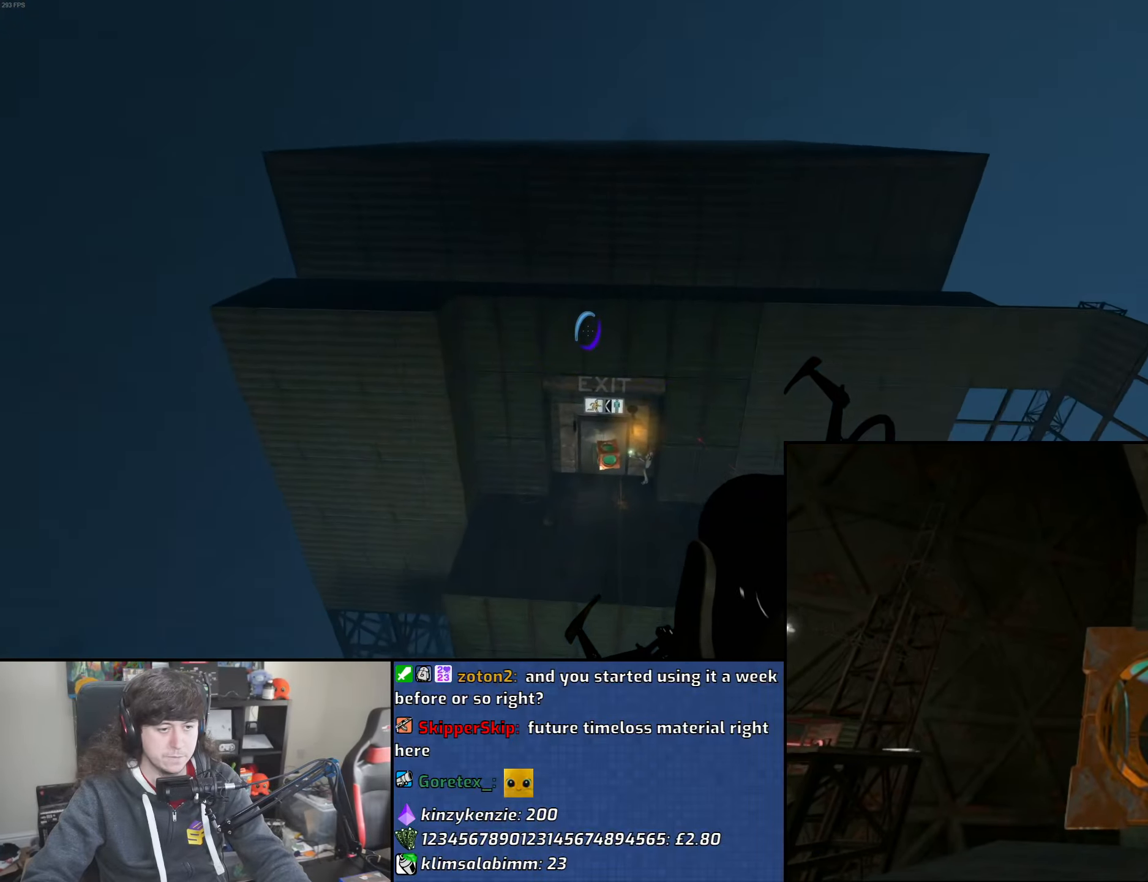
{"keys": ["a"], "mouse": [], "events": [[33, "d", "down"], [150, "d", "up"], [200, "a", "down"], [233, "a", "up"], [383, "d", "down"], [433, "d", "up"], [467, "a", "down"]]}
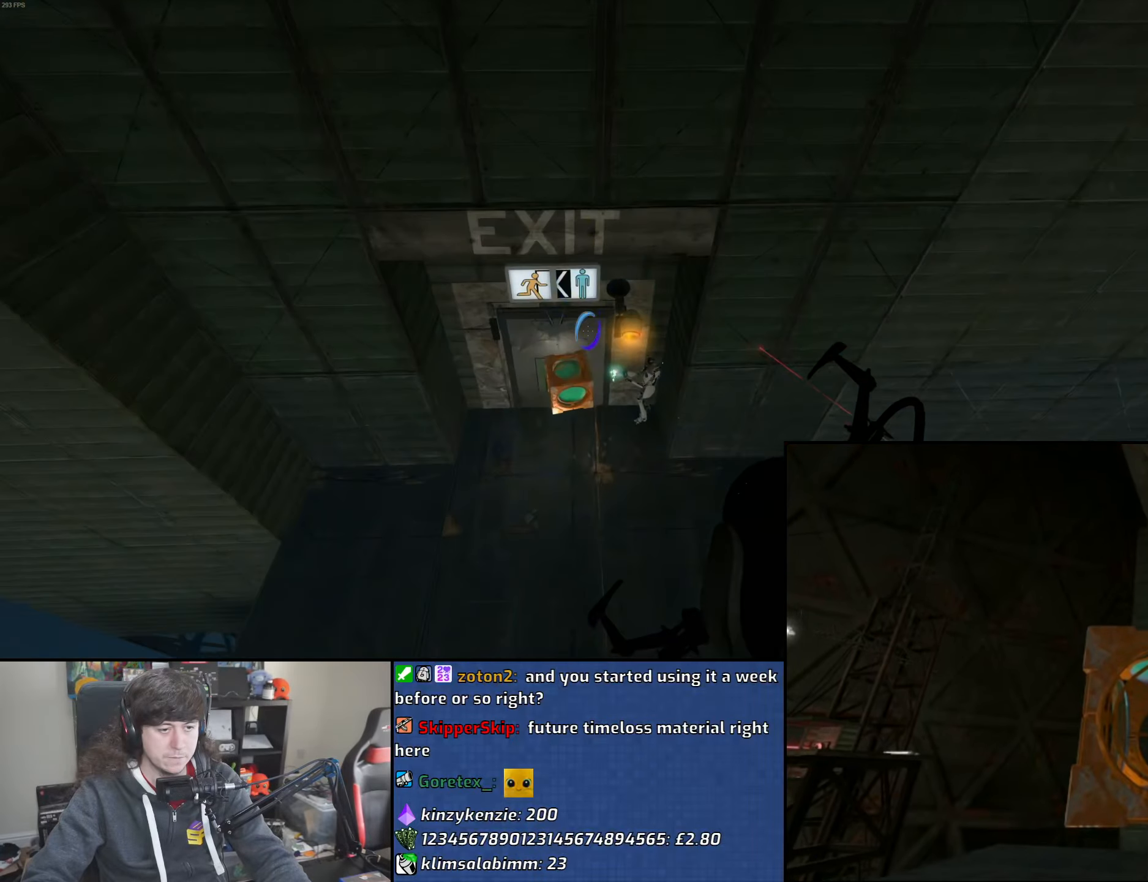
{"keys": ["w"], "mouse": [], "events": [[217, "mouse_wheel", "down"], [217, "w", "down"], [250, "a", "up"], [417, "mouse_wheel", "up"]]}
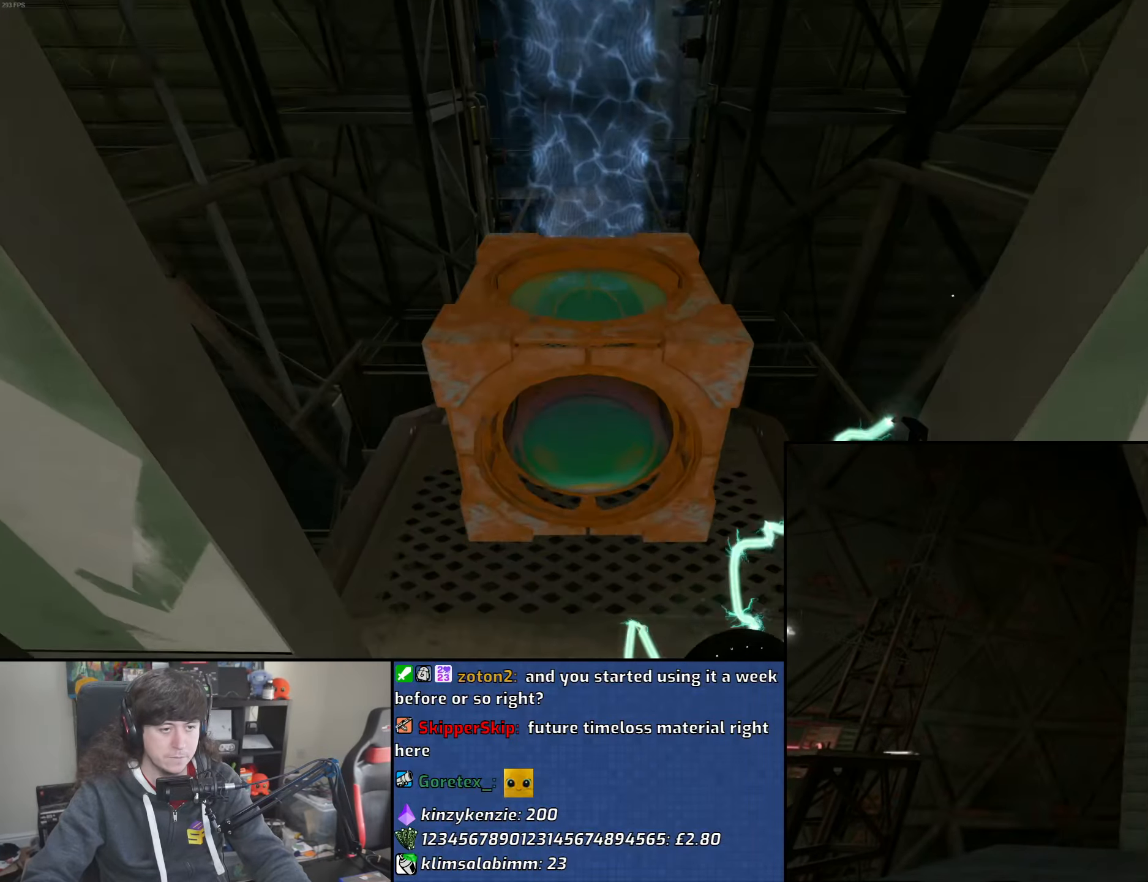
{"keys": ["a", "w"], "mouse": [], "events": [[300, "a", "down"]]}
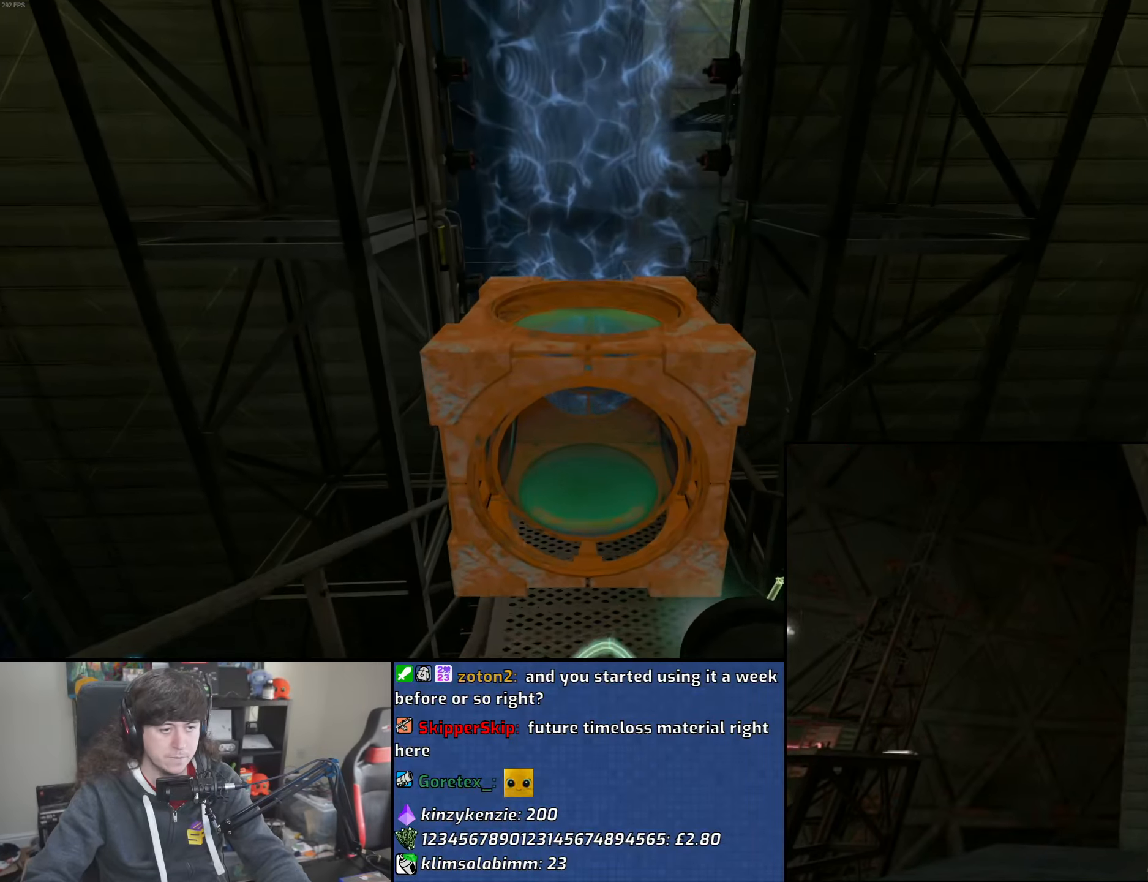
{"keys": ["a", "w"], "mouse": [], "events": []}
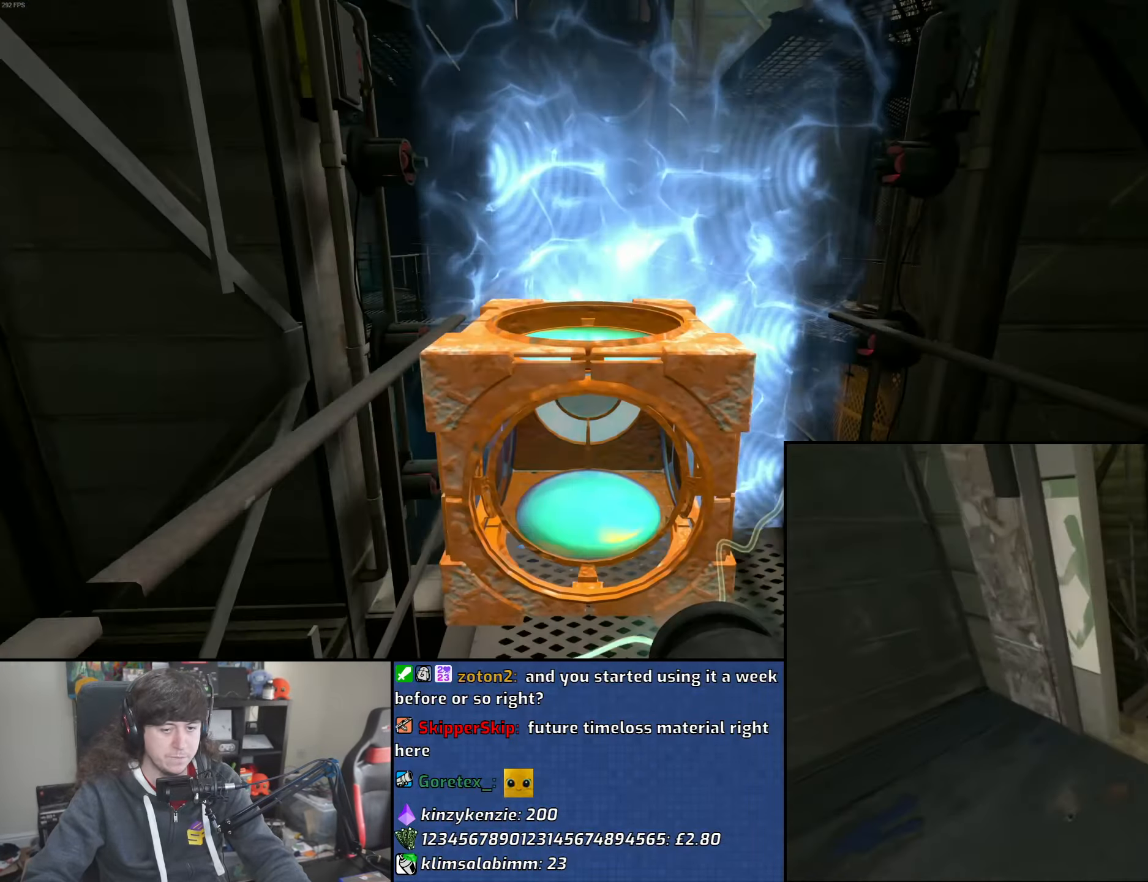
{"keys": ["a", "w"], "mouse": [], "events": []}
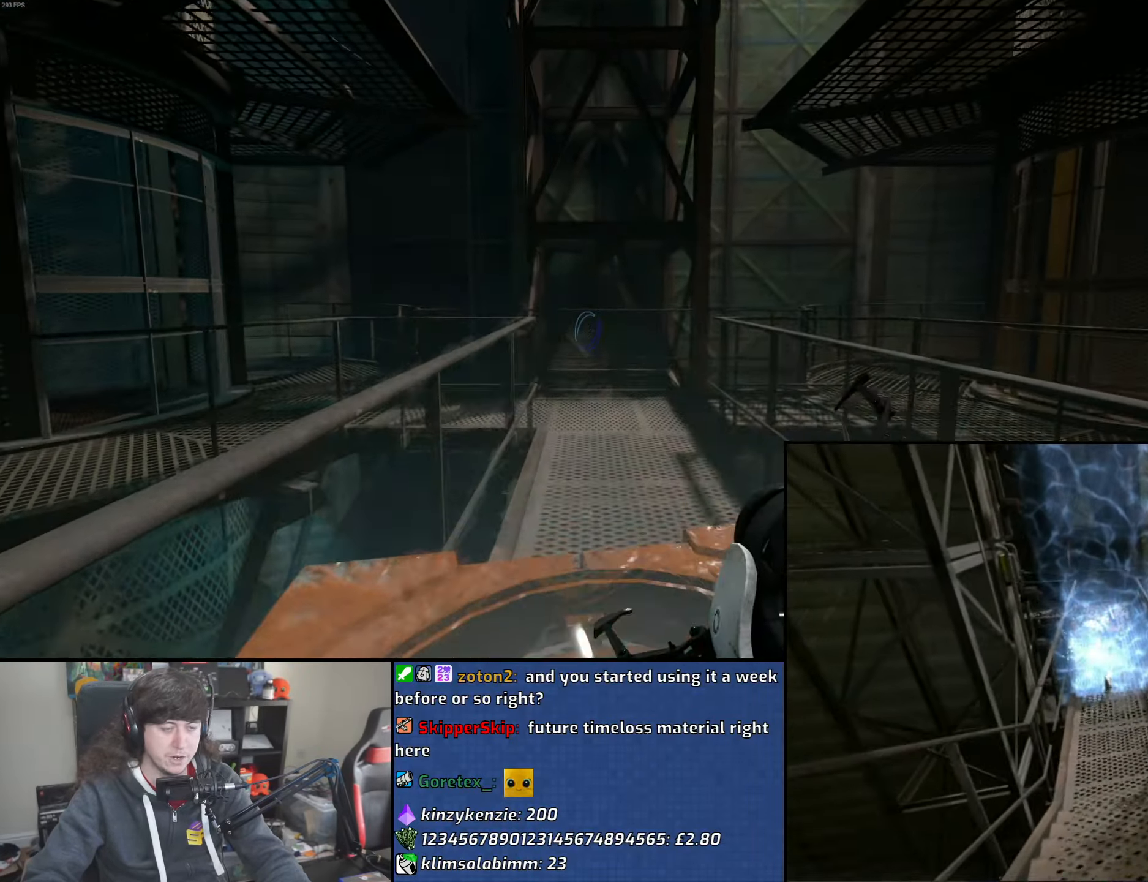
{"keys": ["a", "w"], "mouse": [], "events": []}
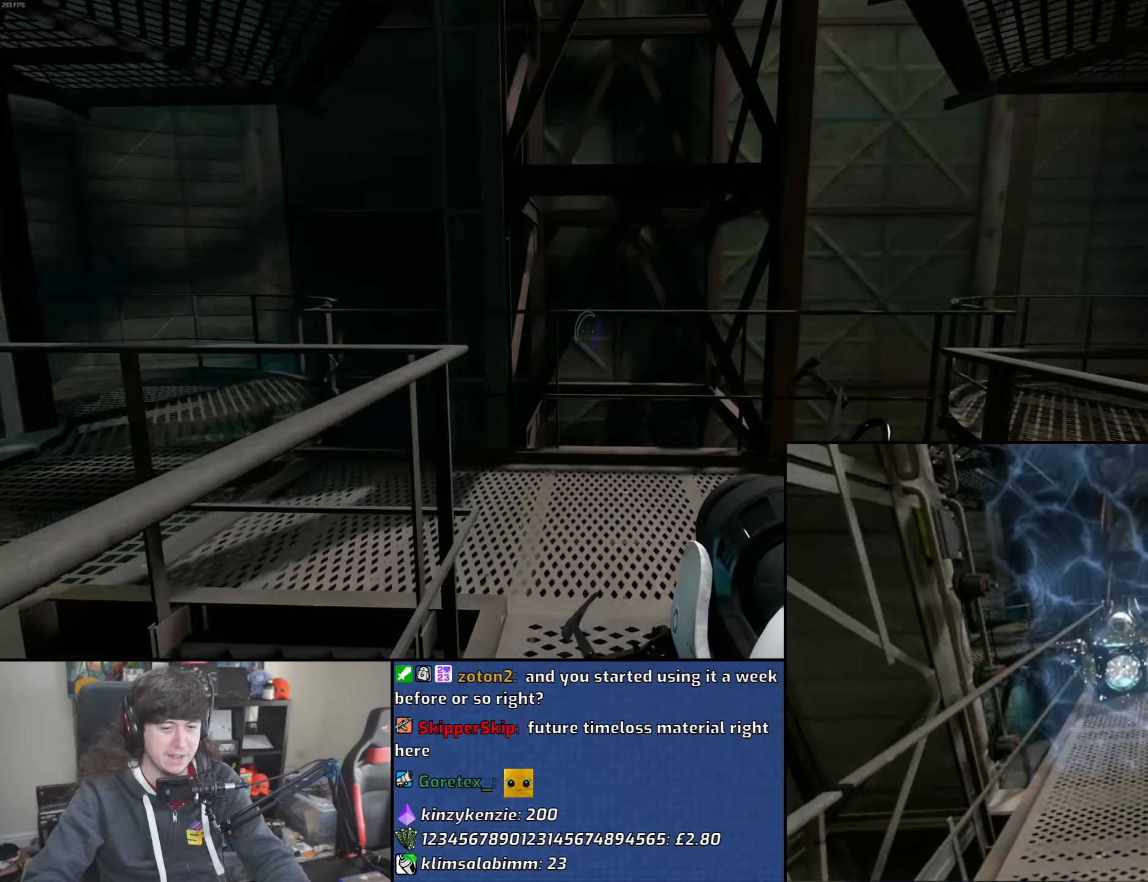
{"keys": ["a", "w"], "mouse": [], "events": []}
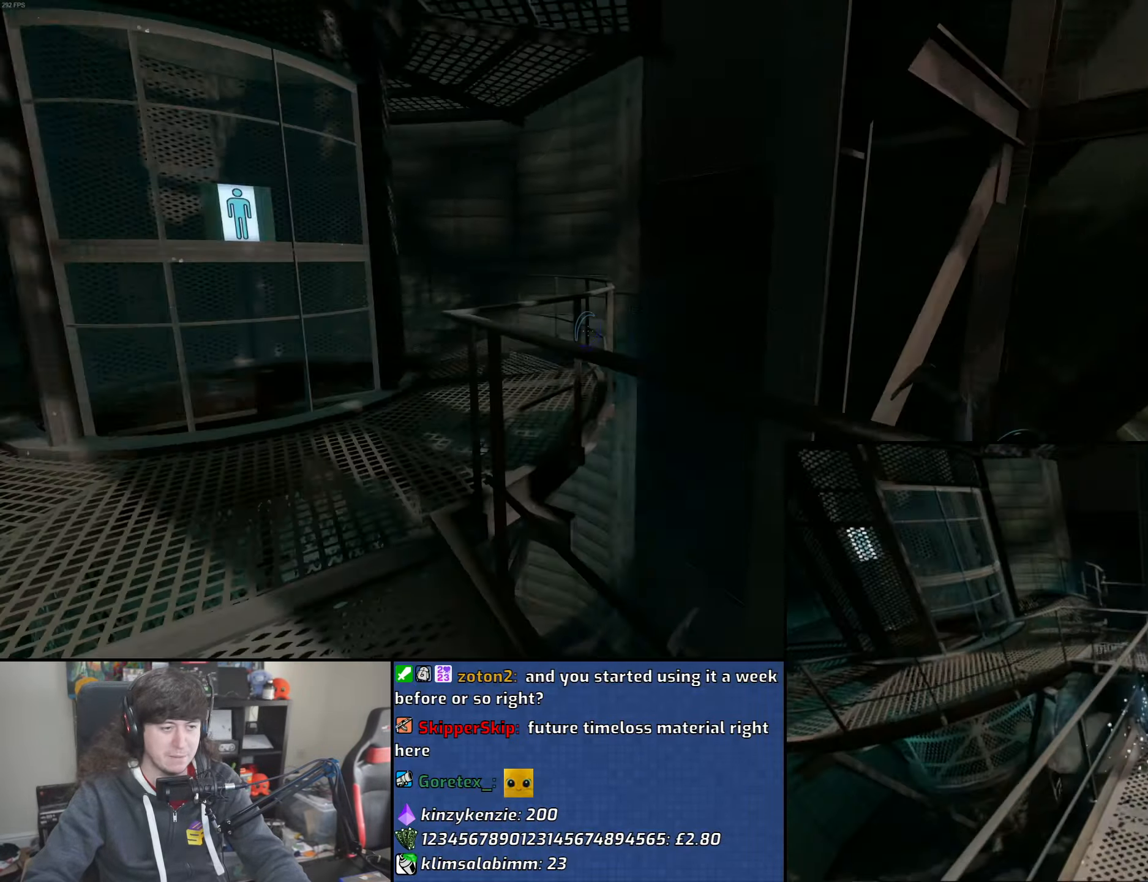
{"keys": ["a", "d"], "mouse": ["wheel"], "events": [[217, "a", "up"], [350, "d", "down"], [467, "a", "down"], [500, "mouse_wheel", "down"], [500, "w", "up"]]}
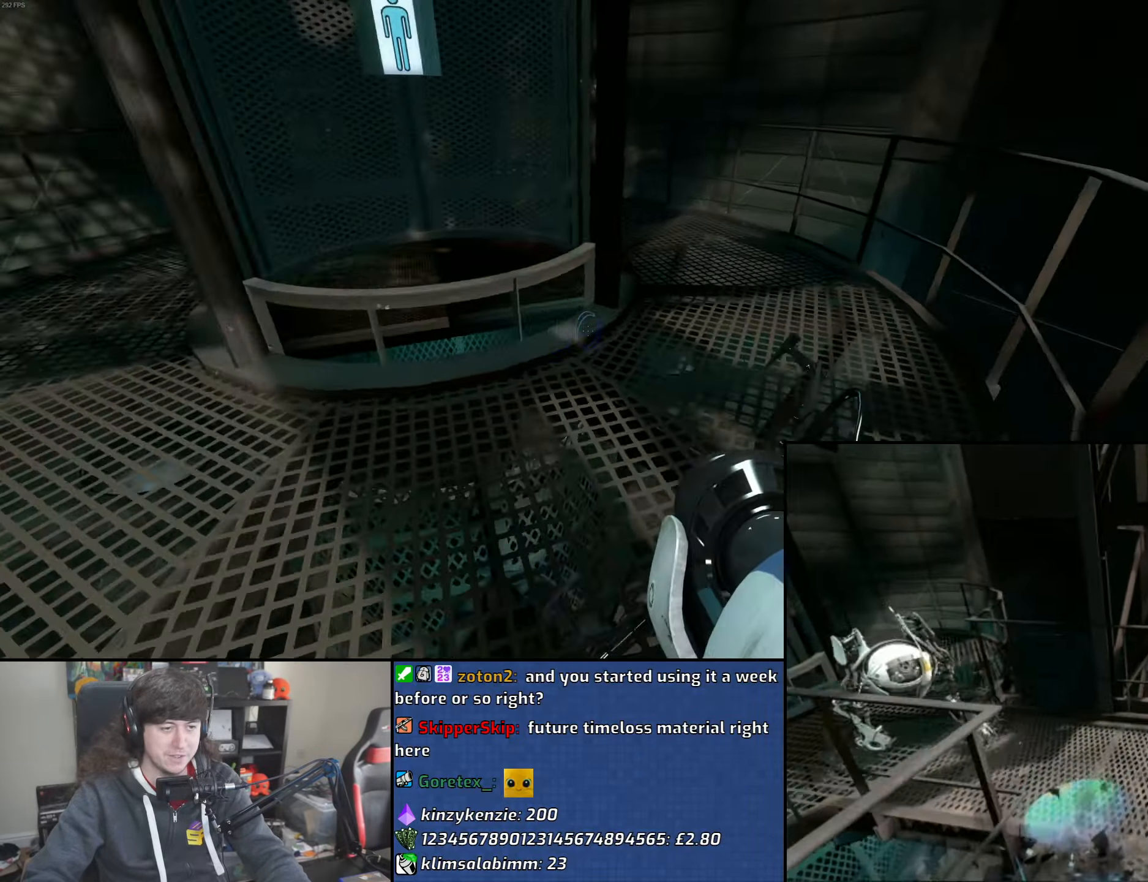
{"keys": ["a"], "mouse": [], "events": [[17, "d", "up"], [267, "mouse_wheel", "up"]]}
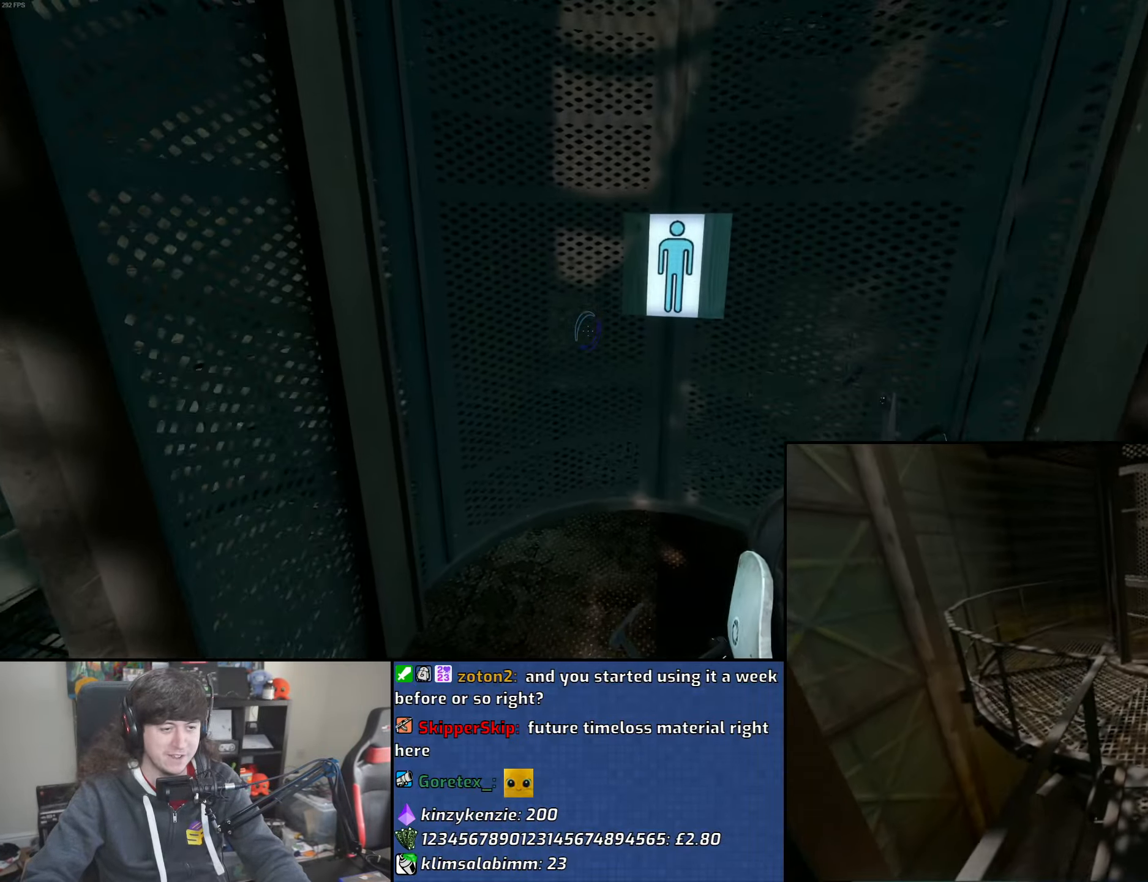
{"keys": ["a", "w"], "mouse": [], "events": [[17, "w", "down"], [50, "a", "up"], [217, "a", "down"], [350, "w", "up"], [483, "w", "down"]]}
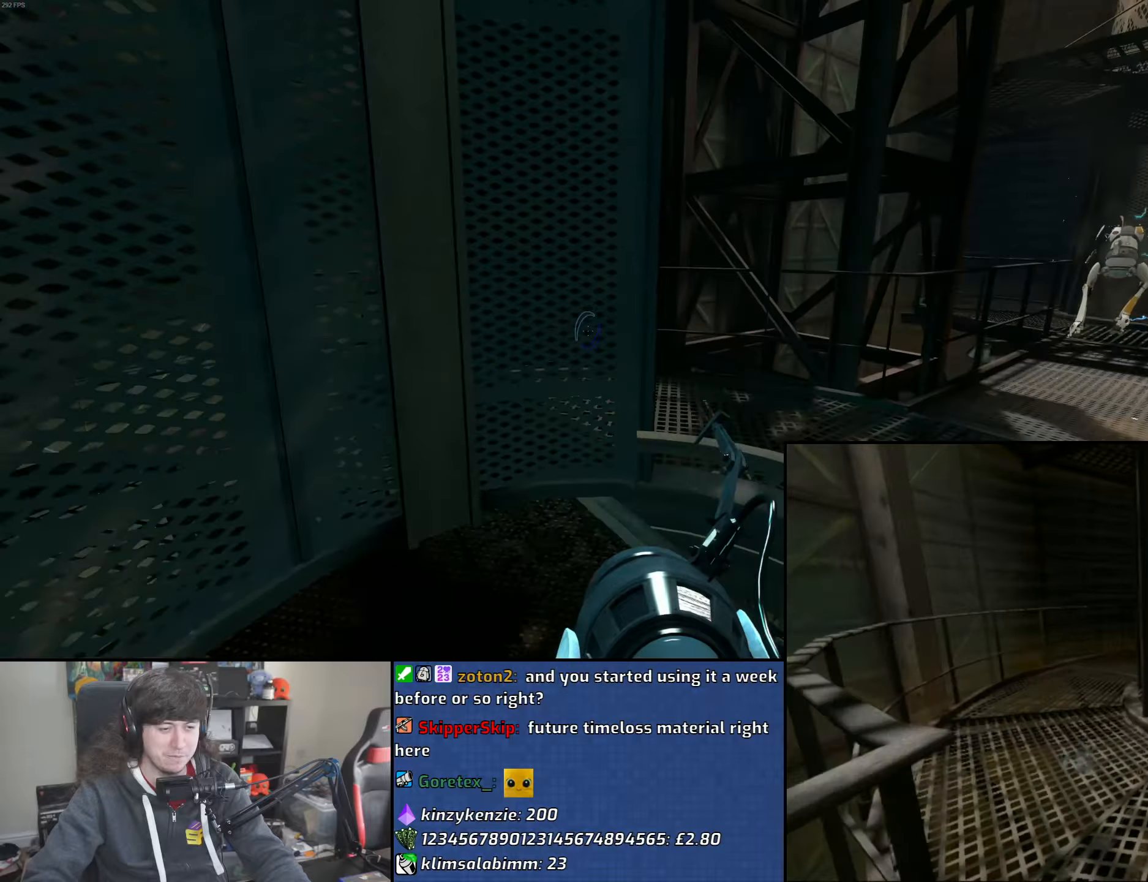
{"keys": [], "mouse": [], "events": [[150, "w", "up"], [200, "a", "up"], [350, "d", "down"], [450, "d", "up"]]}
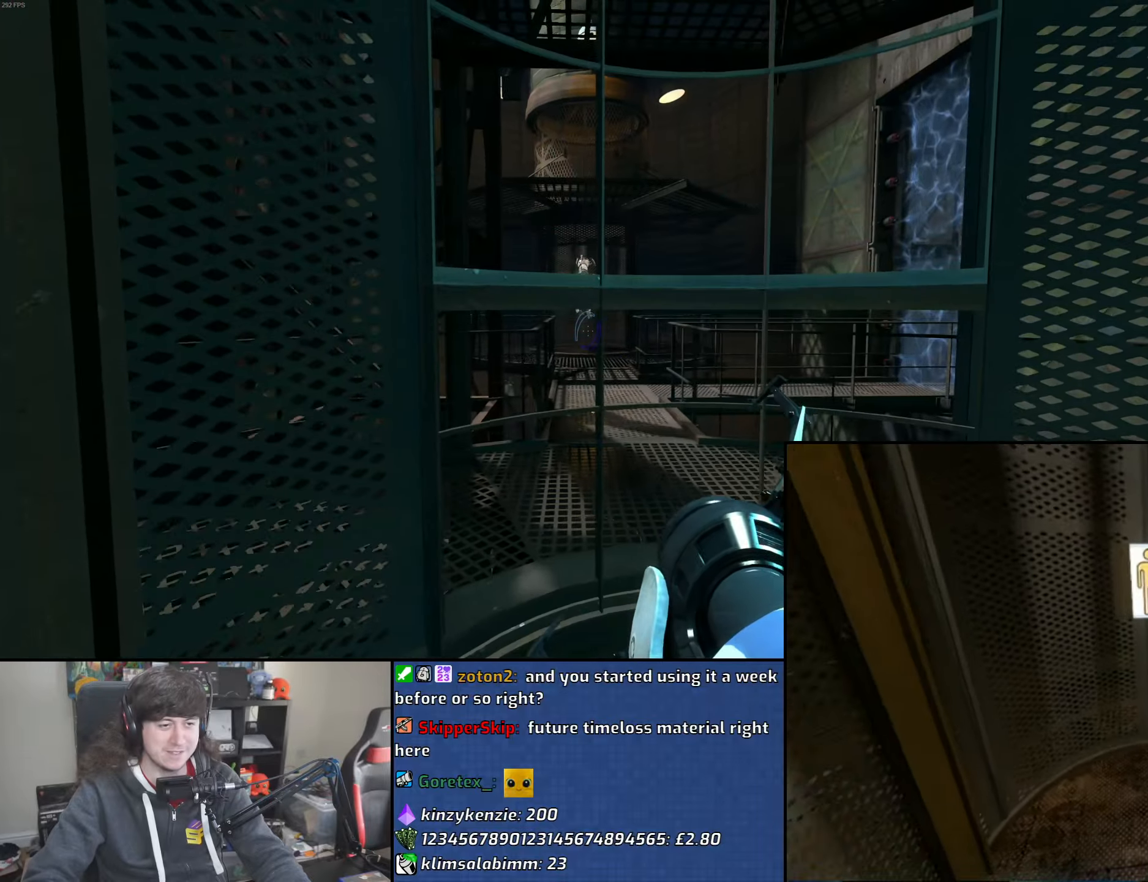
{"keys": [], "mouse": [], "events": [[117, "d", "down"], [217, "d", "up"], [283, "a", "down"], [317, "w", "down"], [350, "a", "up"], [400, "w", "up"]]}